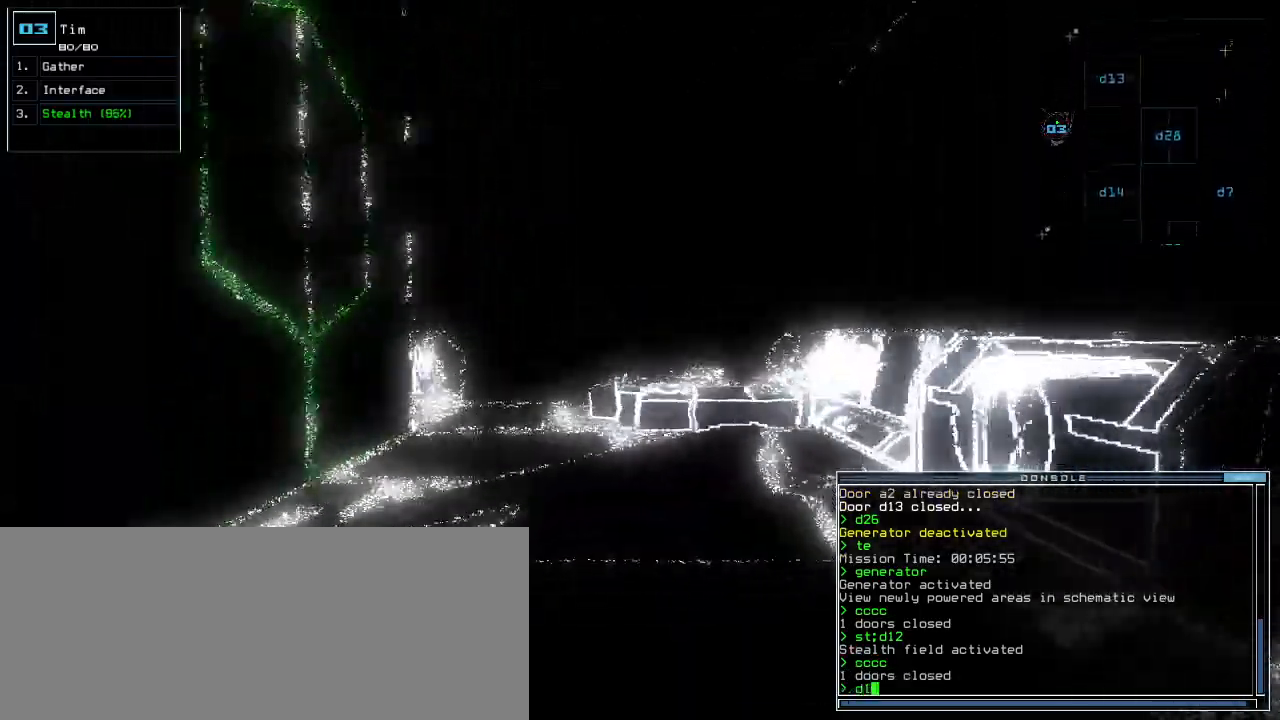
Gameplay with keyboard; each line is a JSON object with the keys held at the frame after it. "events" lists presses ("down") and releases ("up") of ".", "0", "1", "2", "3", "4", "5", "6", "7", "8", "9", "a", "b", "backspace", "c", "caps_lock", "comma", "ctrl_l", "ctrl_r", "d", "down", "e", "equals", "escape", "f", "f8", "g", "h", "i", "j", "k", "l", "left", "m", "minus", "n", "num3", "num9", "o", "p", "q", "quote", "r", "return", "right", "s", "semicolon", "shift_l", "shift_r", "space", "t", "tab", "tilde", "u", "up", "v", "w", "x", "y" and "z" between this image and that frame as [ms after this image, input, new state], when the widget could be followed in between. No other keys are recorded. Mouse input is not recorded.
{"keys": ["left", "up"], "events": [[360, "left", "down"]]}
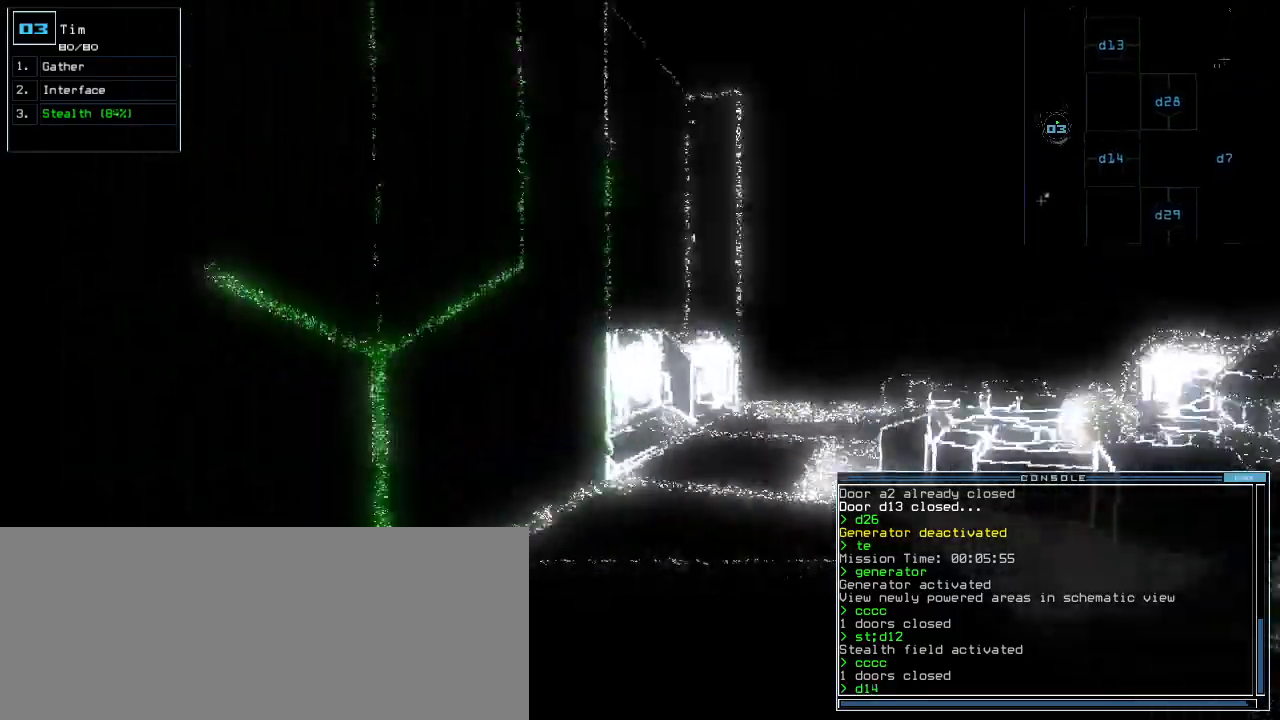
{"keys": ["up"], "events": [[40, "return", "down"], [120, "left", "up"], [120, "return", "up"], [240, "left", "down"], [500, "left", "up"]]}
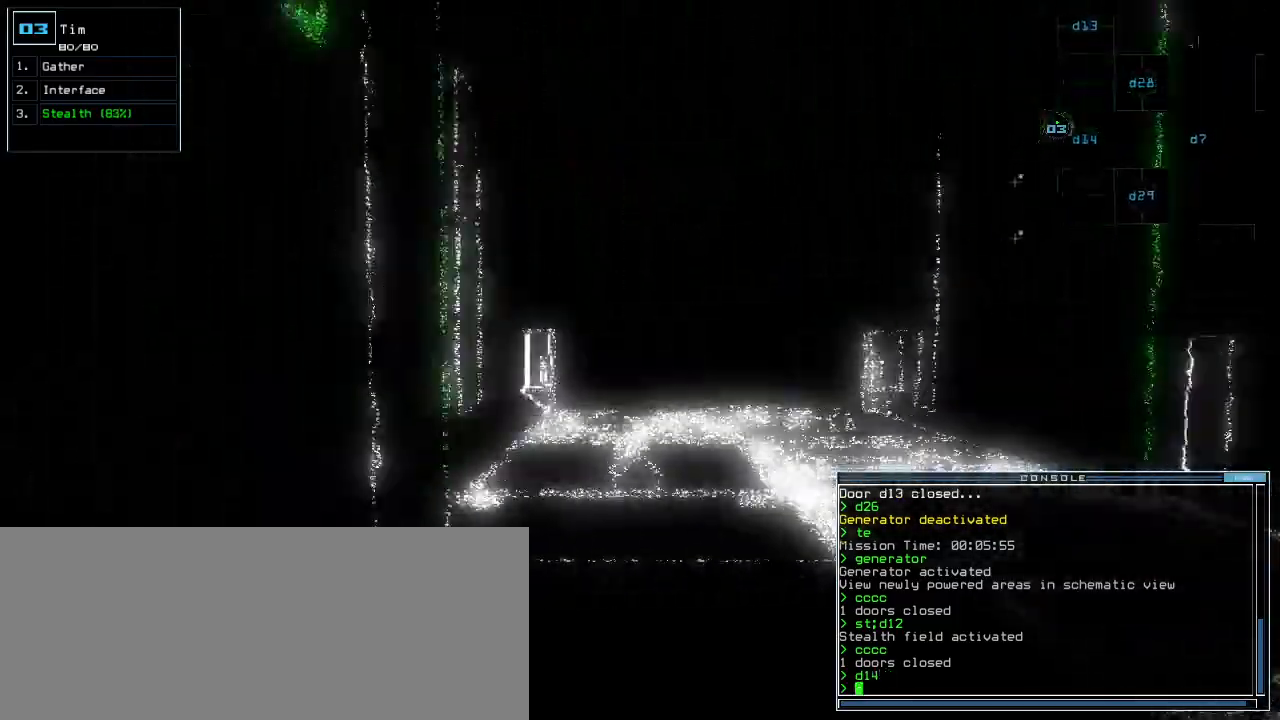
{"keys": ["up"], "events": [[420, "right", "down"], [480, "right", "up"]]}
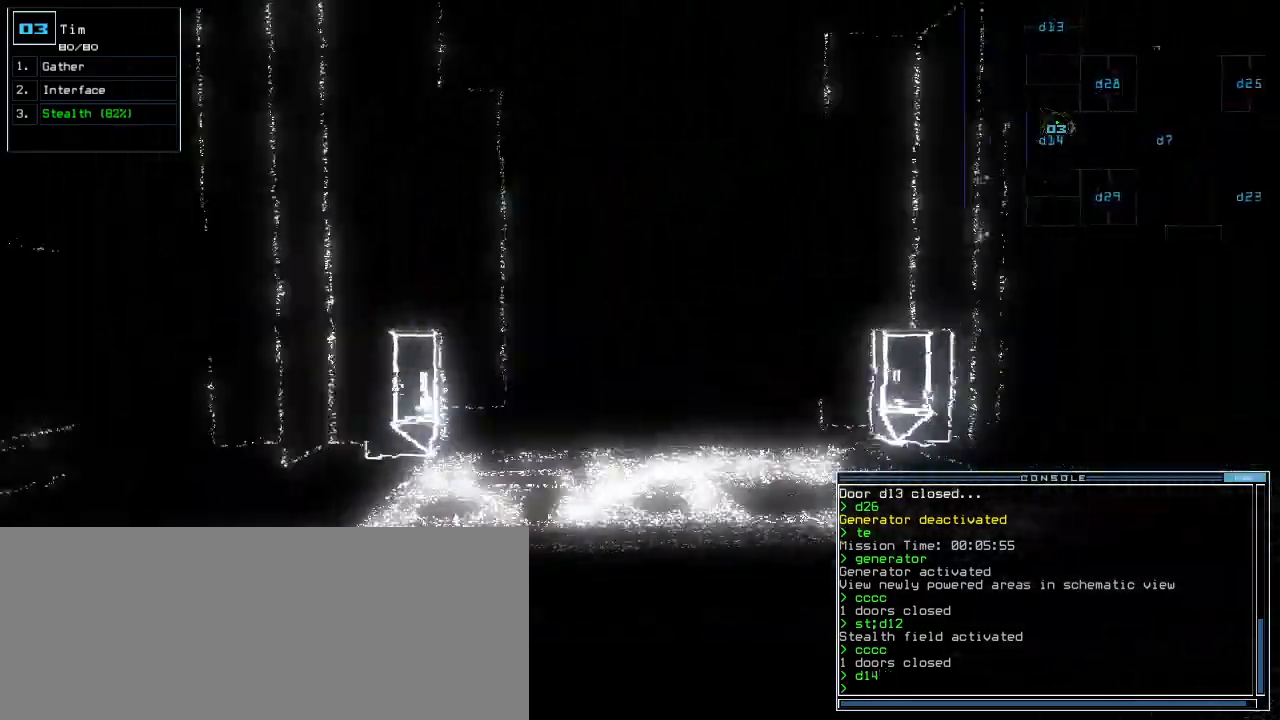
{"keys": ["up"], "events": []}
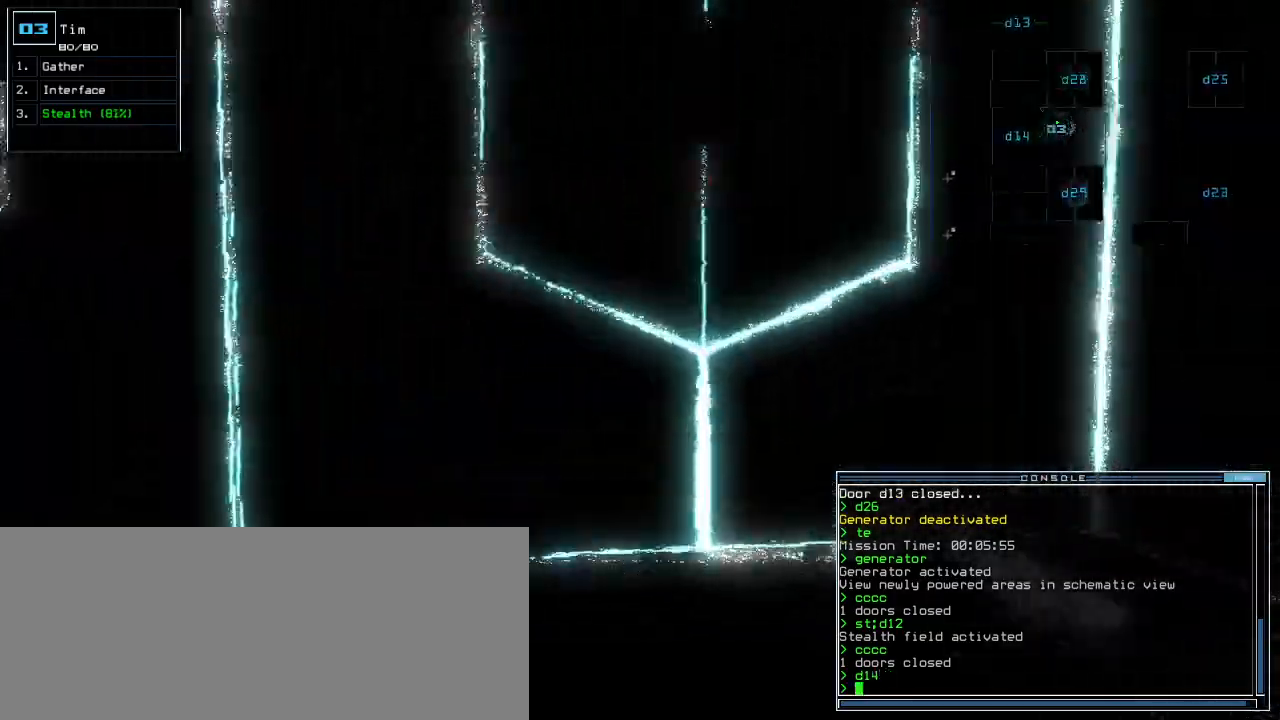
{"keys": [], "events": [[20, "up", "up"], [320, "space", "down"], [380, "space", "up"]]}
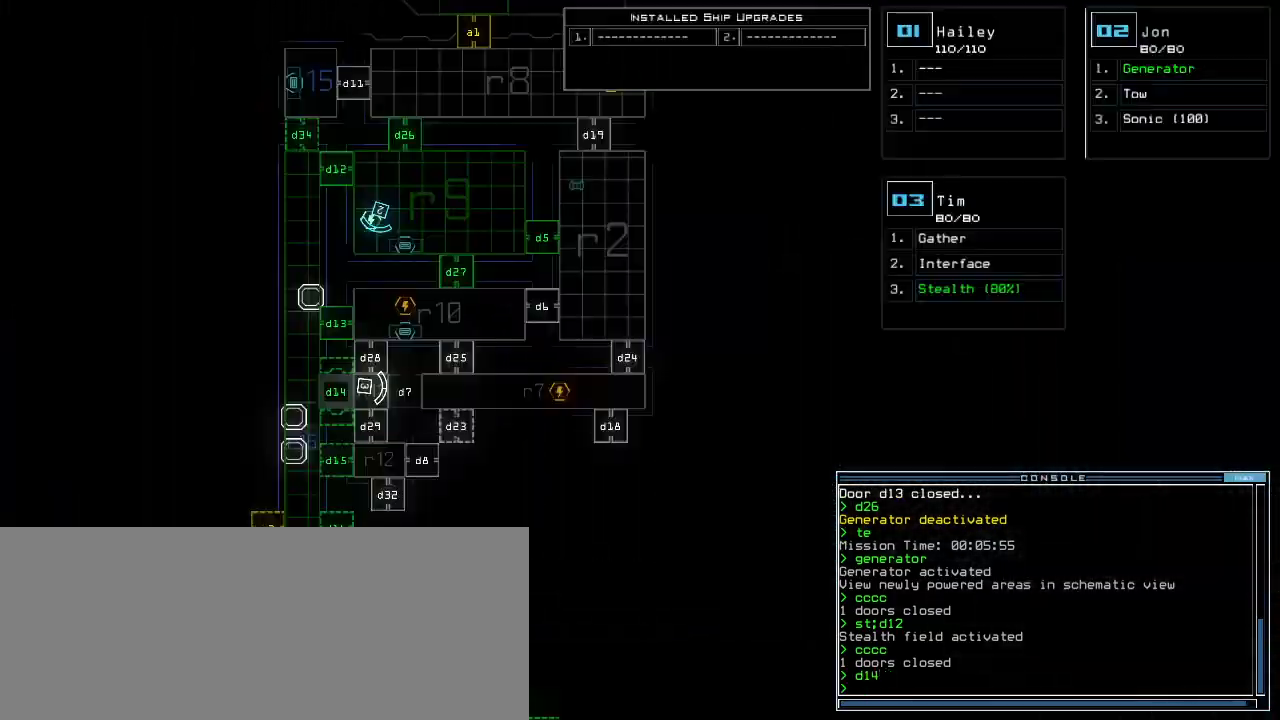
{"keys": [], "events": []}
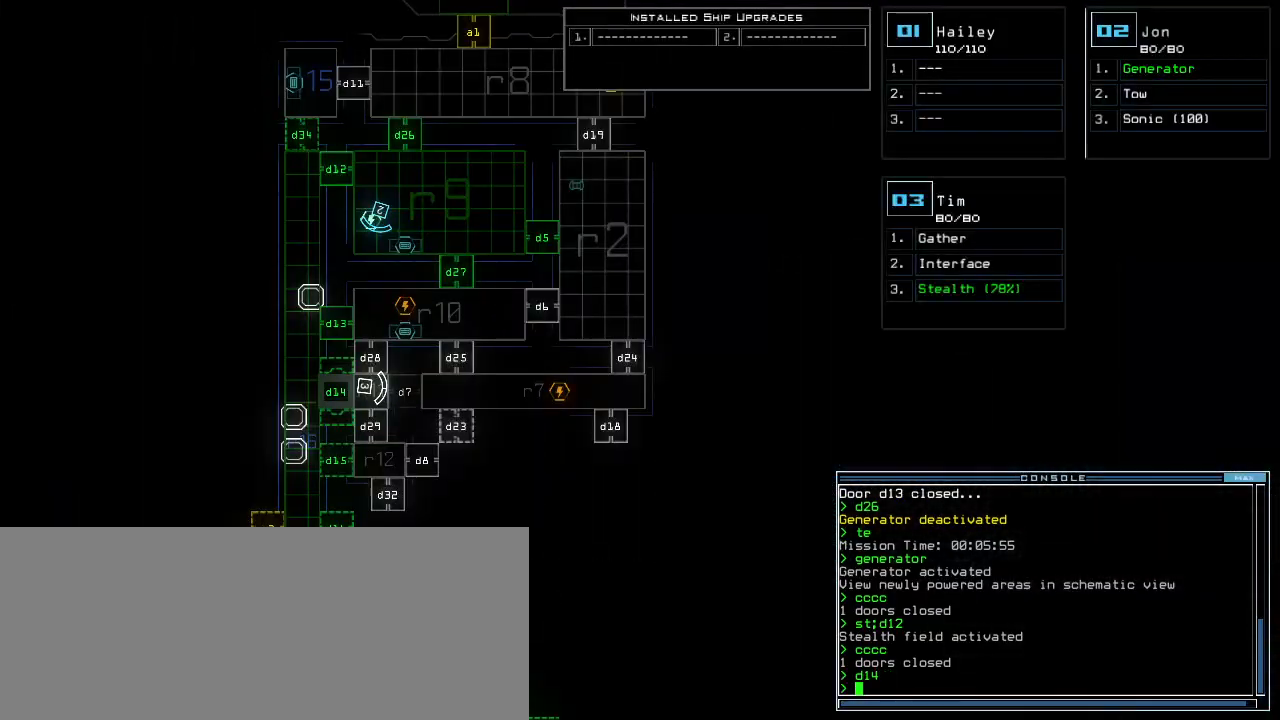
{"keys": ["down"], "events": [[40, "space", "down"], [60, "down", "down"], [80, "left", "down"], [120, "space", "up"], [200, "left", "up"]]}